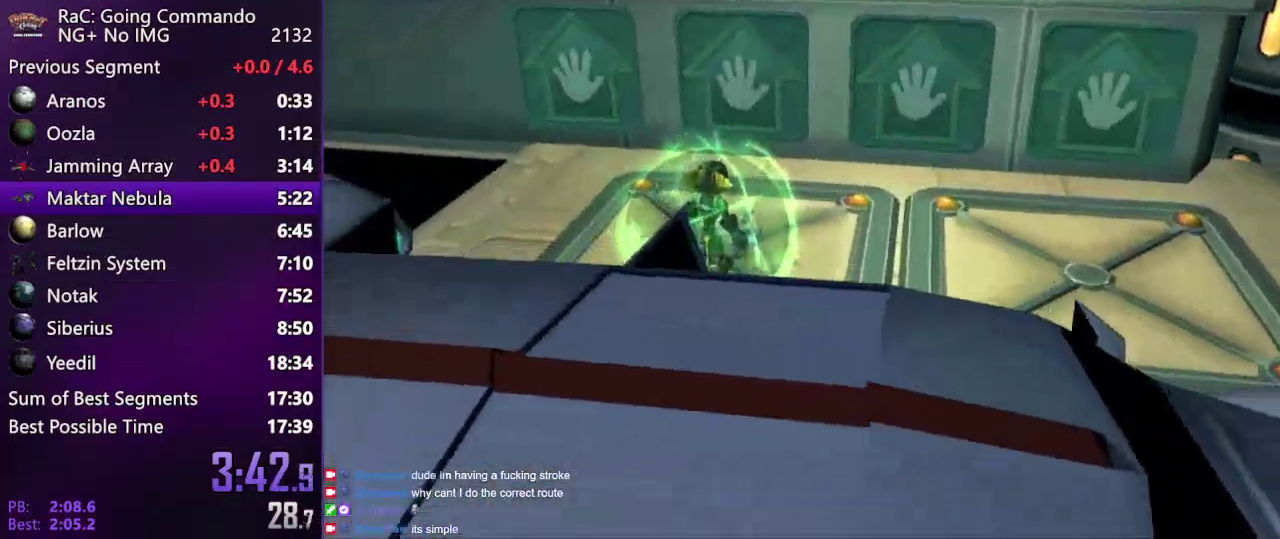
Gameplay with a controller (PlayStation layout); each line is a JSON object with the inputs held at the frame after it. "events" lists button and stick changes between this image and that frame as [ms after this image, input, new state], when the widget could be followed in between. Not read: L3 R3.
{"buttons": [], "left_stick": "up", "right_stick": "center", "events": [[100, "CIRCLE", "down"], [150, "CIRCLE", "up"], [267, "right_stick", "right"], [400, "right_stick", "center"]]}
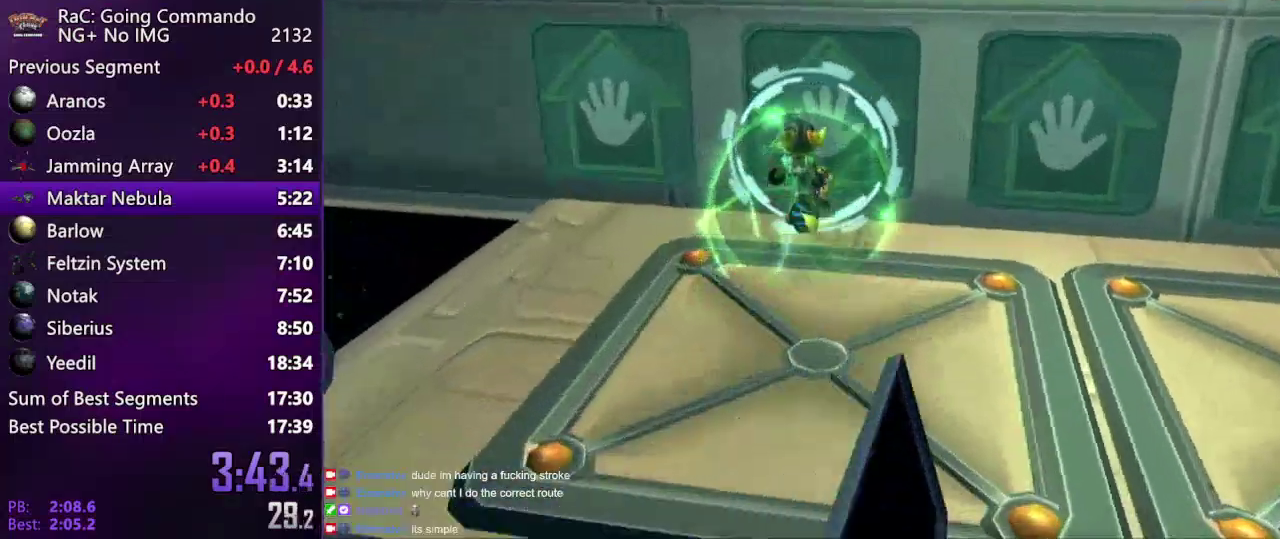
{"buttons": [], "left_stick": "down", "right_stick": "center", "events": [[200, "CIRCLE", "down"], [233, "left_stick", "center"], [350, "left_stick", "down"], [400, "CIRCLE", "up"]]}
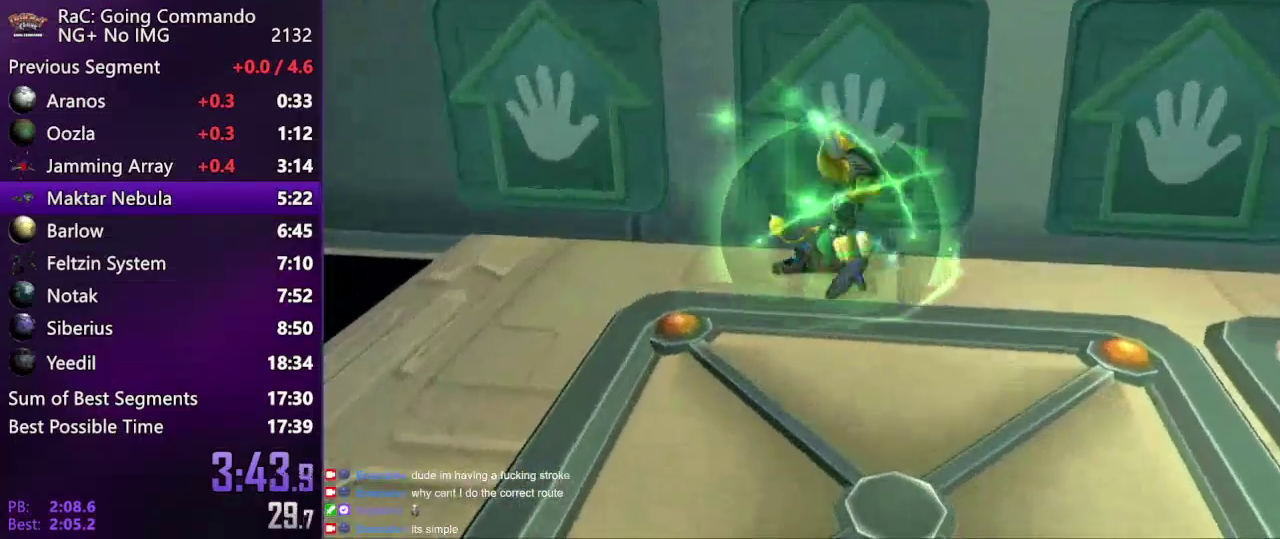
{"buttons": [], "left_stick": "up", "right_stick": "center", "events": [[17, "left_stick", "center"], [250, "left_stick", "up"]]}
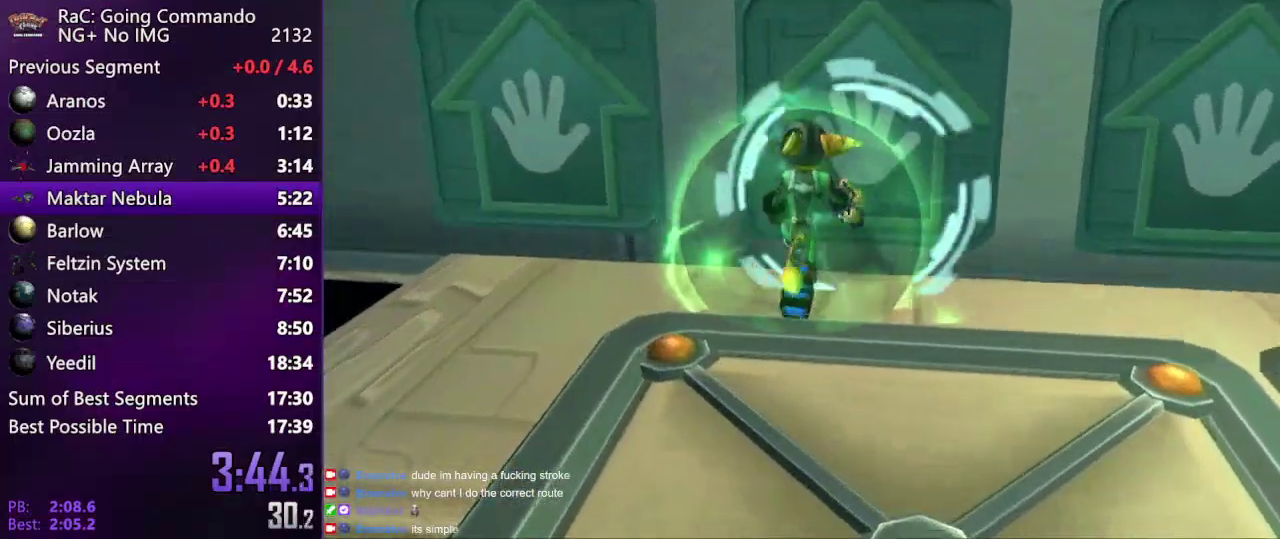
{"buttons": [], "left_stick": "center", "right_stick": "center", "events": [[100, "CIRCLE", "down"], [100, "left_stick", "center"], [150, "left_stick", "down"], [283, "CIRCLE", "up"], [400, "left_stick", "center"]]}
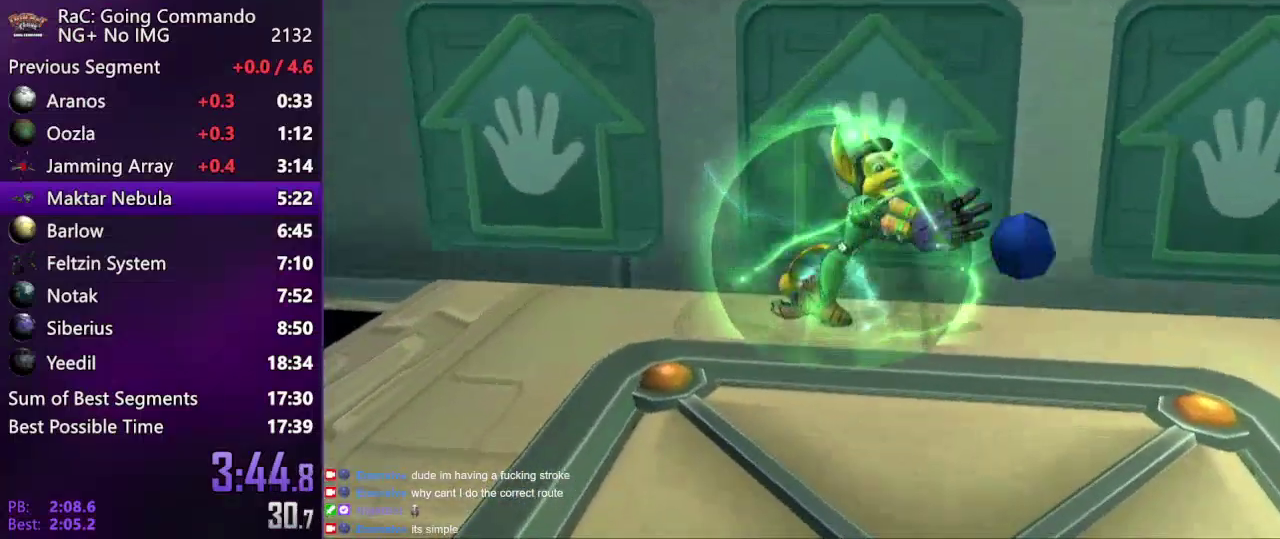
{"buttons": ["CIRCLE"], "left_stick": "down", "right_stick": "center", "events": [[100, "left_stick", "up"], [450, "CIRCLE", "down"], [450, "left_stick", "center"], [500, "left_stick", "down"]]}
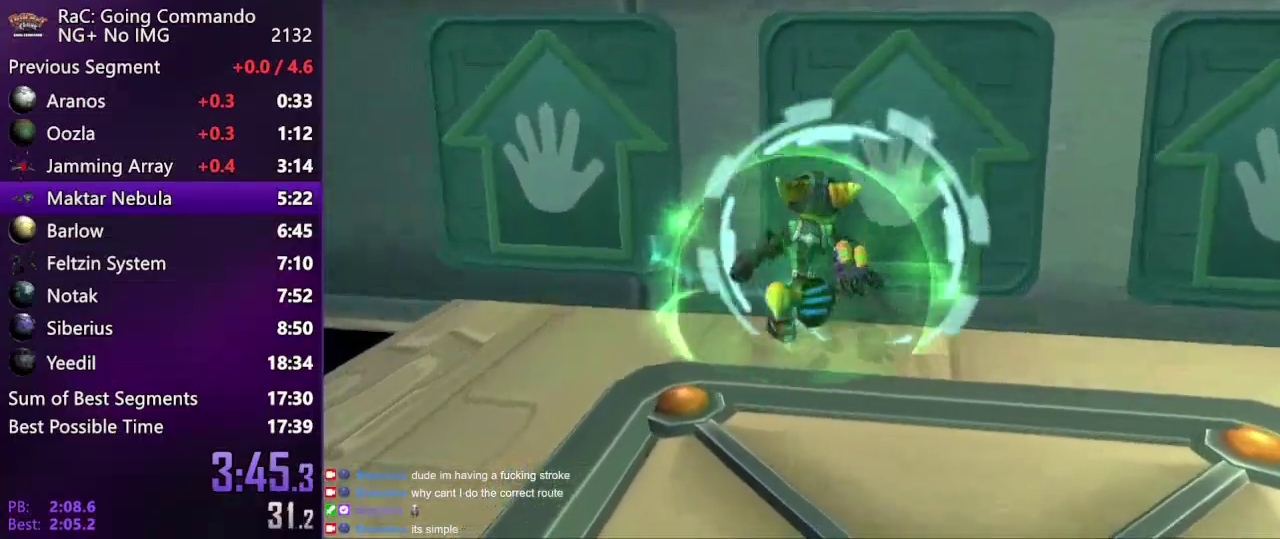
{"buttons": [], "left_stick": "up", "right_stick": "center", "events": [[117, "CIRCLE", "up"], [350, "left_stick", "center"], [433, "left_stick", "up"]]}
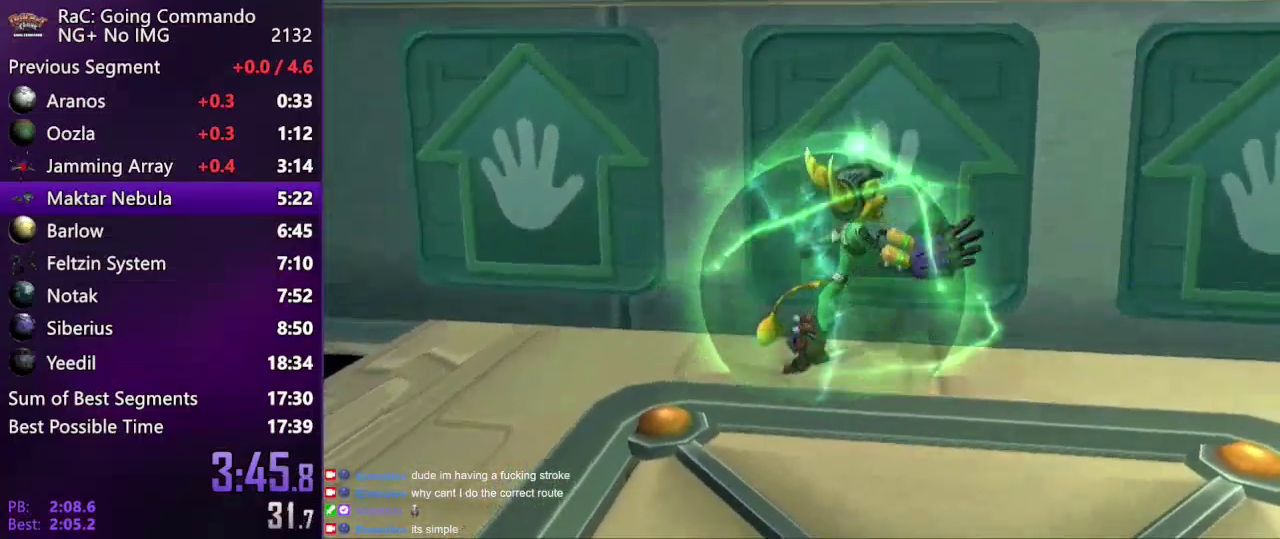
{"buttons": [], "left_stick": "down", "right_stick": "center", "events": [[233, "left_stick", "center"], [267, "CIRCLE", "down"], [350, "left_stick", "down"], [433, "CIRCLE", "up"]]}
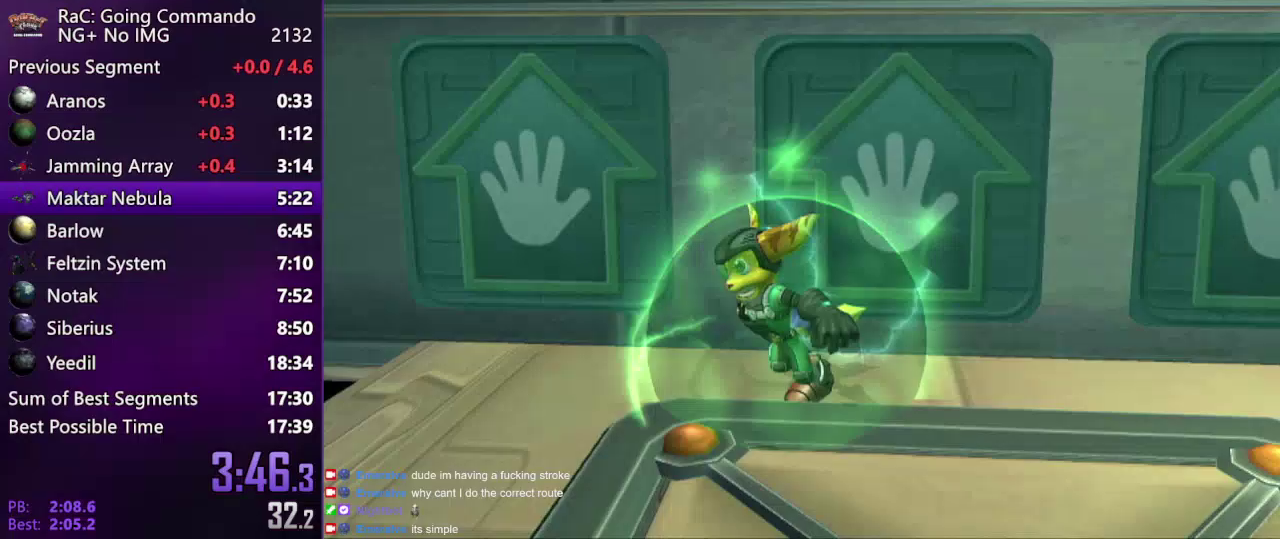
{"buttons": [], "left_stick": "up", "right_stick": "center", "events": [[183, "left_stick", "center"], [467, "left_stick", "up"]]}
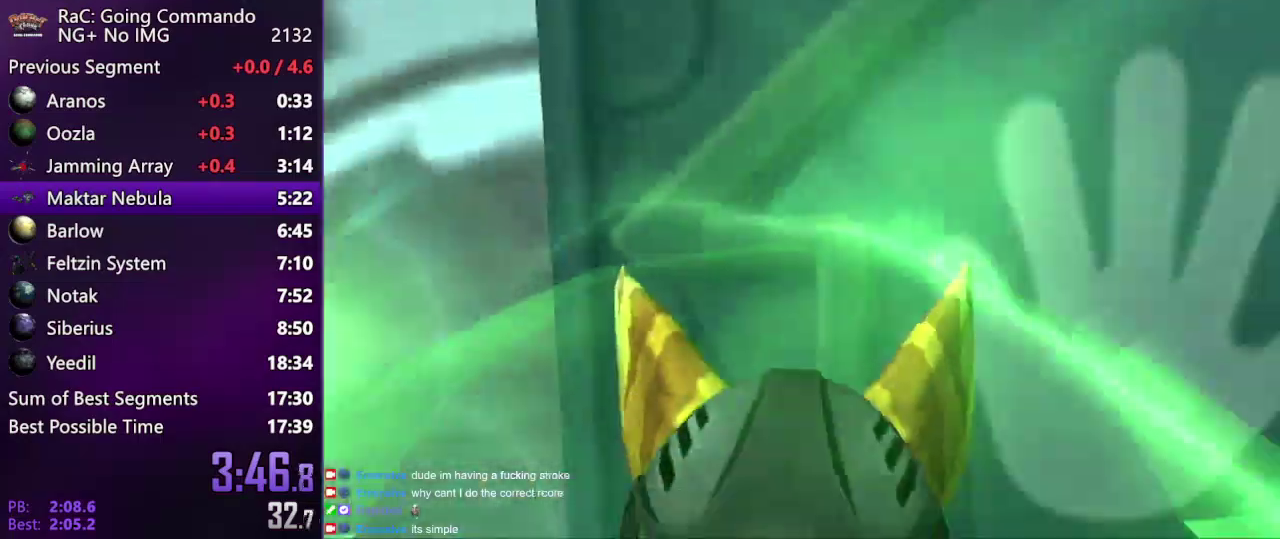
{"buttons": ["SQUARE"], "left_stick": "up", "right_stick": "center", "events": [[17, "CIRCLE", "down"], [150, "CIRCLE", "up"], [200, "SQUARE", "down"]]}
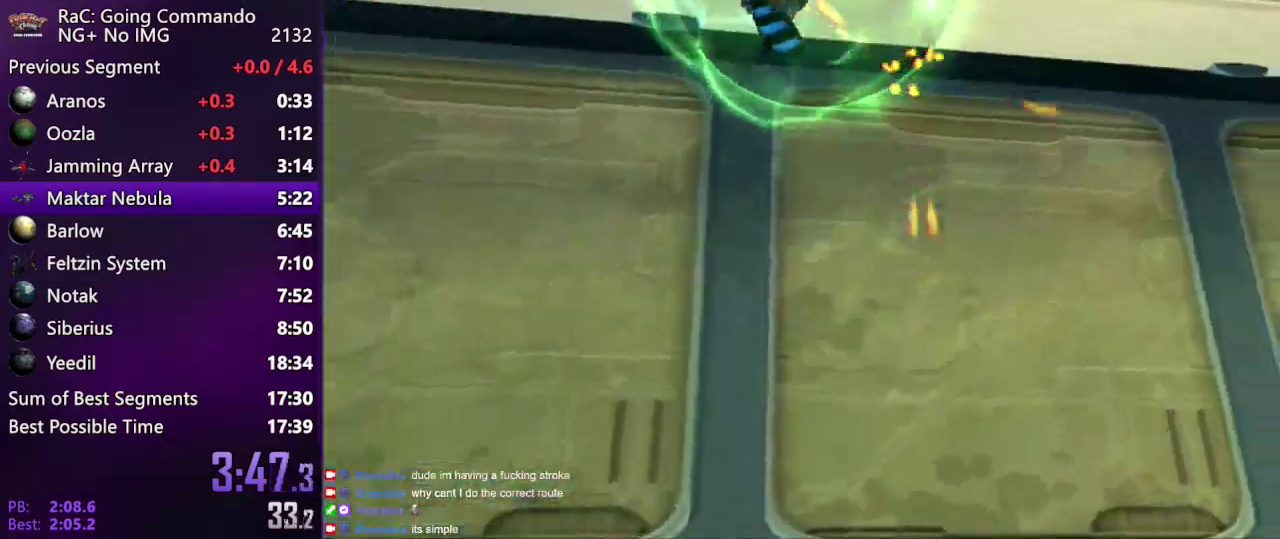
{"buttons": ["CROSS"], "left_stick": "right", "right_stick": "down", "events": [[17, "SQUARE", "up"], [183, "right_stick", "down-left"], [267, "CROSS", "down"], [300, "left_stick", "down-left"], [400, "CROSS", "up"], [400, "left_stick", "down"], [400, "right_stick", "down"], [483, "CROSS", "down"], [483, "left_stick", "right"]]}
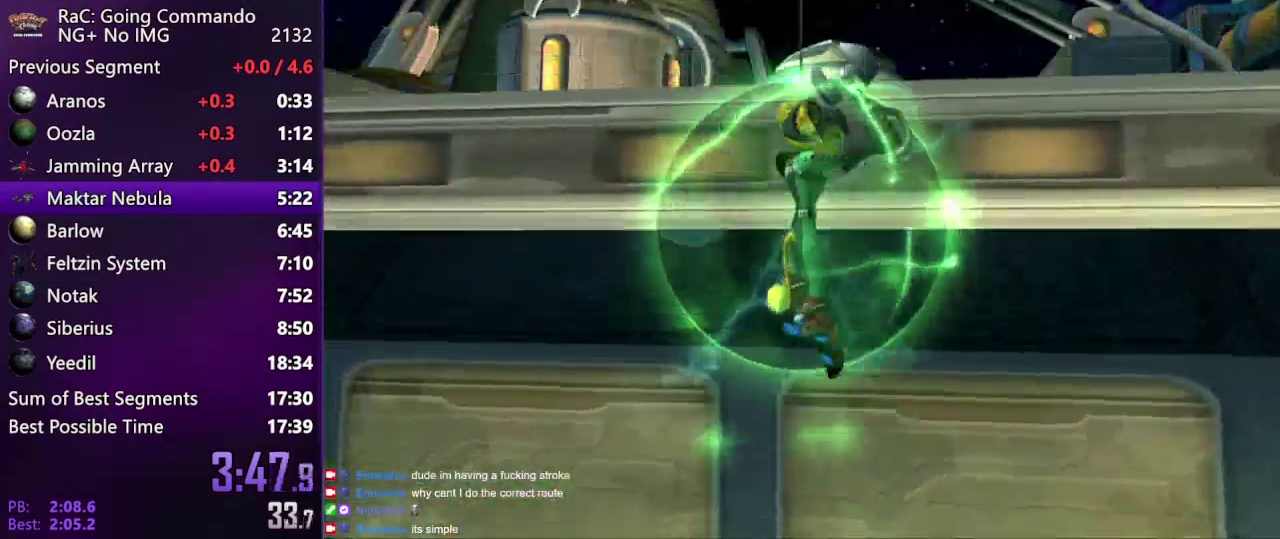
{"buttons": [], "left_stick": "up", "right_stick": "center", "events": [[50, "CROSS", "up"], [50, "left_stick", "up"], [50, "right_stick", "center"], [183, "CIRCLE", "down"], [183, "R2", "down"], [267, "CIRCLE", "up"], [267, "R2", "up"]]}
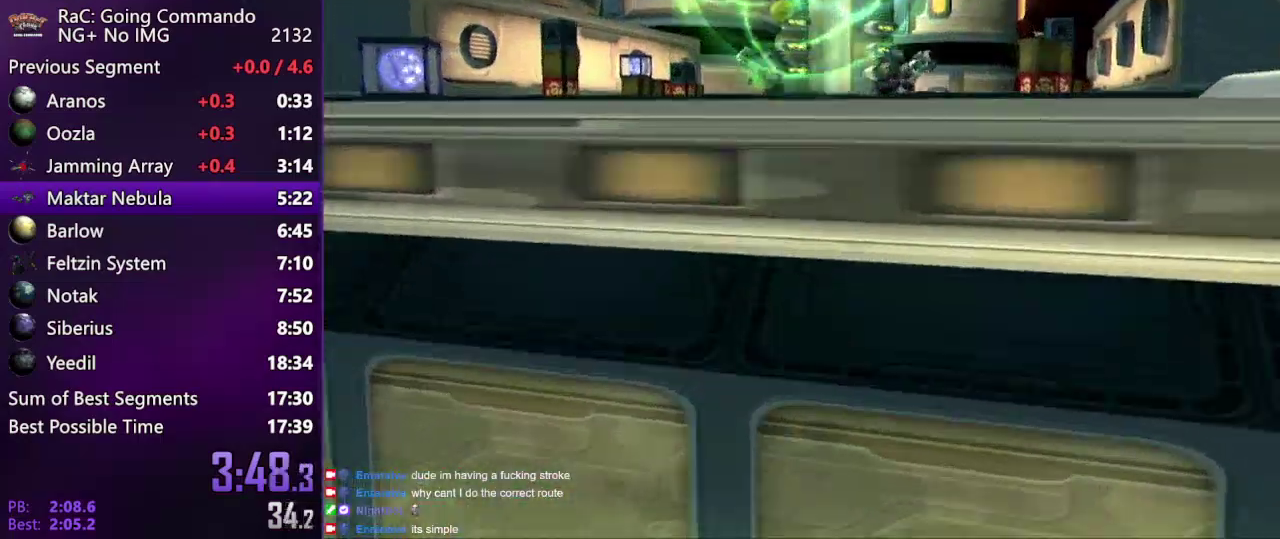
{"buttons": [], "left_stick": "up-right", "right_stick": "center", "events": [[350, "left_stick", "up-right"]]}
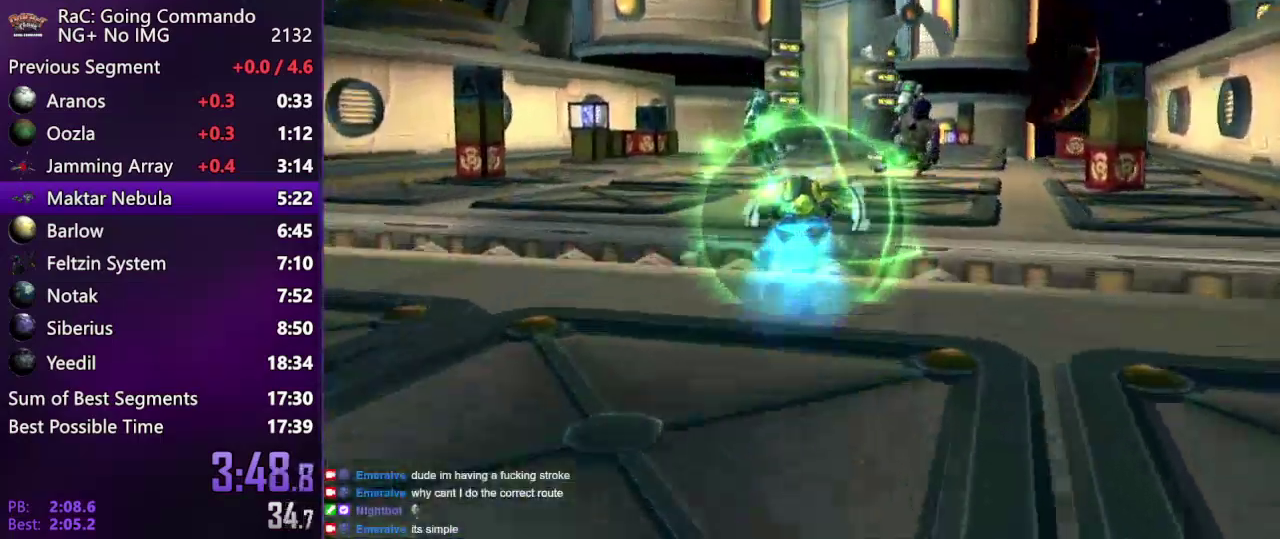
{"buttons": ["START"], "left_stick": "center", "right_stick": "center", "events": [[117, "left_stick", "up"], [317, "left_stick", "center"], [350, "CIRCLE", "down"], [433, "START", "down"], [467, "CIRCLE", "up"]]}
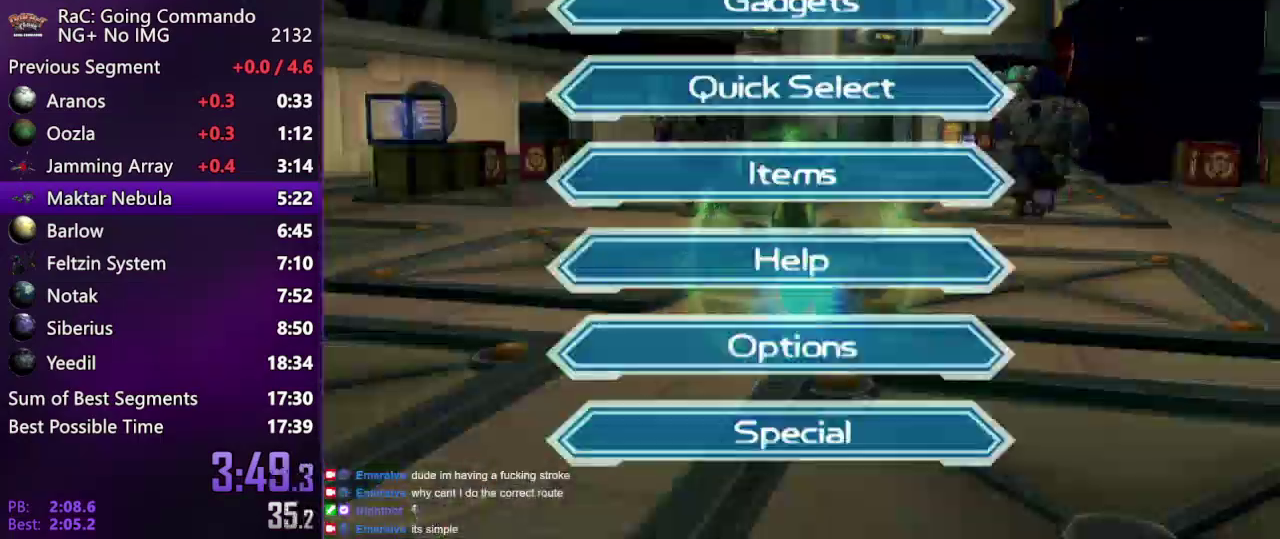
{"buttons": ["CROSS"], "left_stick": "center", "right_stick": "center", "events": [[50, "TRIANGLE", "down"], [67, "START", "up"], [150, "TRIANGLE", "up"], [350, "CROSS", "down"], [367, "left_stick", "right"], [433, "left_stick", "center"]]}
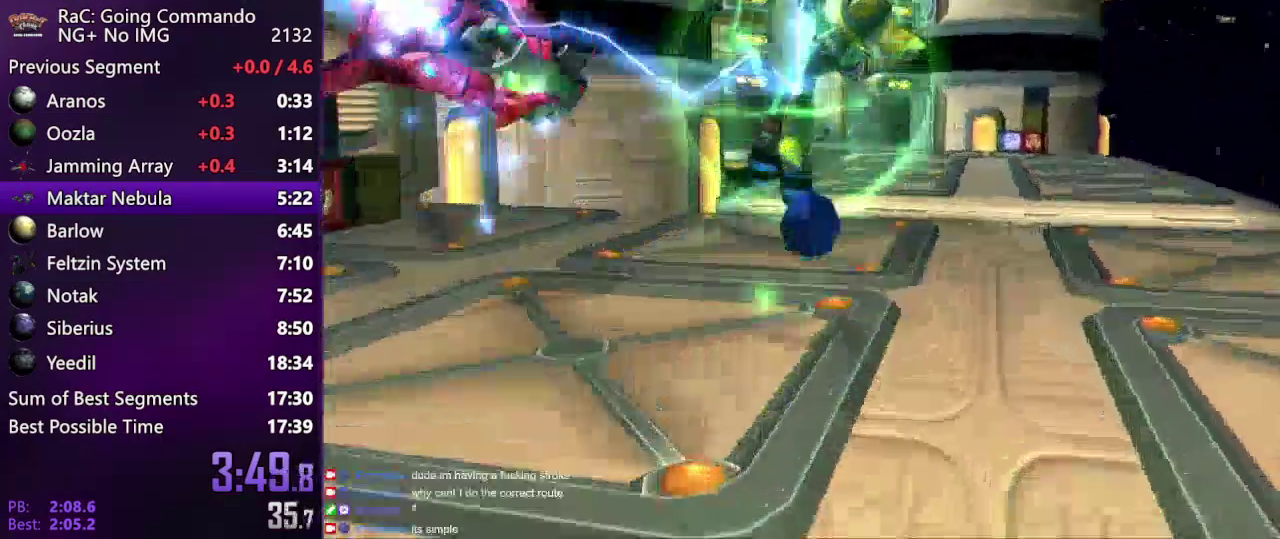
{"buttons": [], "left_stick": "up", "right_stick": "center", "events": [[17, "CROSS", "up"], [350, "left_stick", "up"]]}
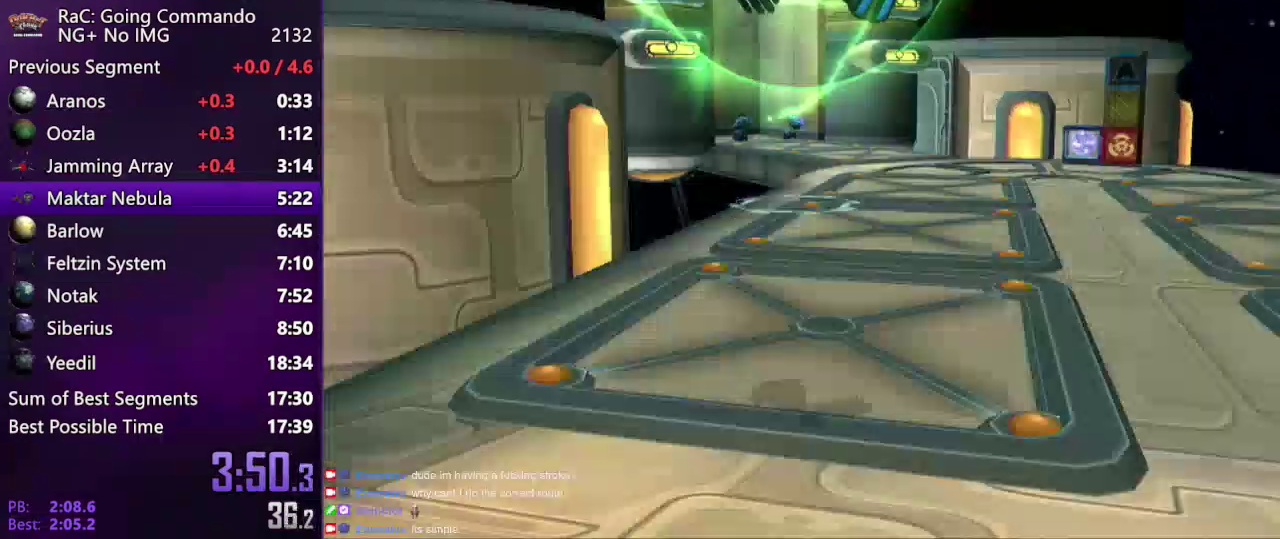
{"buttons": [], "left_stick": "left", "right_stick": "left", "events": [[183, "CROSS", "down"], [183, "left_stick", "left"], [350, "CROSS", "up"], [400, "right_stick", "left"]]}
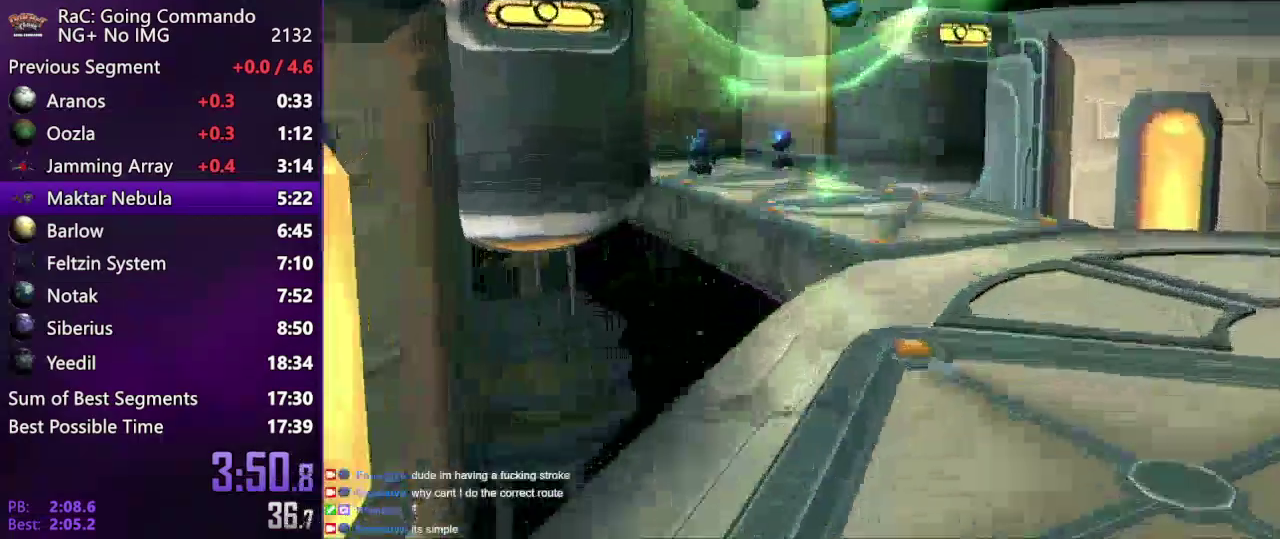
{"buttons": [], "left_stick": "up-left", "right_stick": "center", "events": [[100, "right_stick", "center"], [267, "left_stick", "up-left"]]}
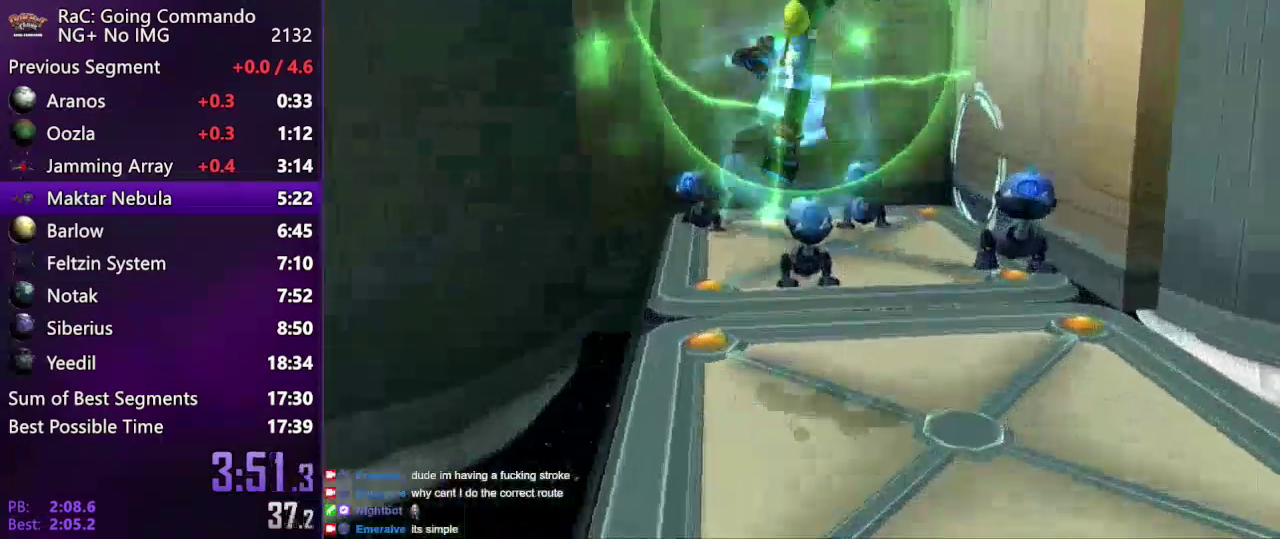
{"buttons": [], "left_stick": "up-left", "right_stick": "center", "events": []}
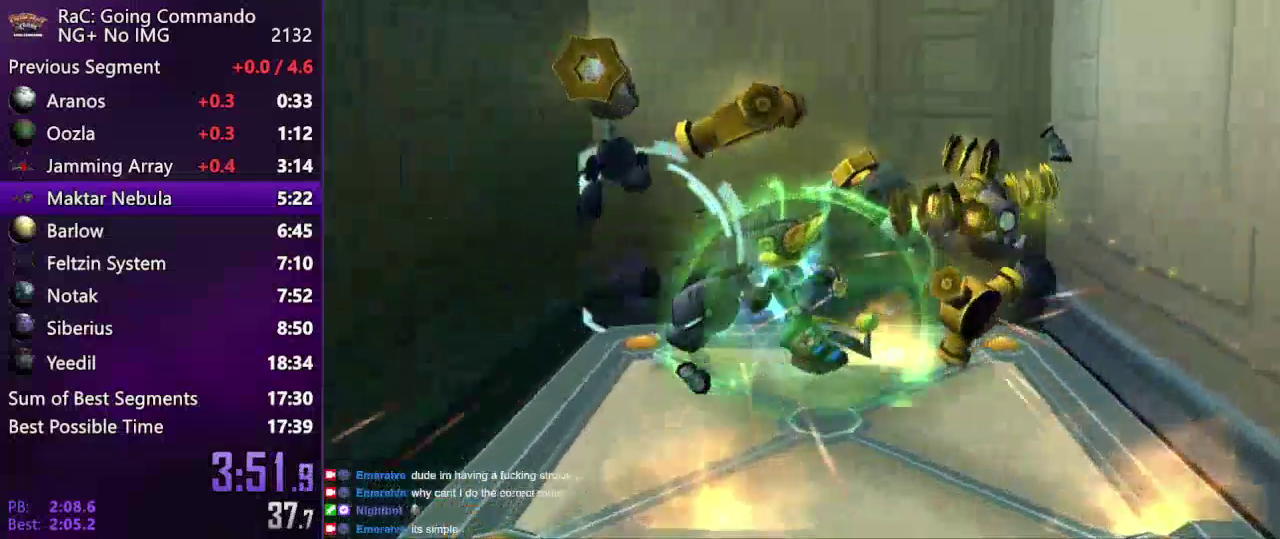
{"buttons": [], "left_stick": "center", "right_stick": "center", "events": [[17, "CROSS", "down"], [317, "CROSS", "up"], [400, "CROSS", "down"], [483, "CROSS", "up"], [483, "left_stick", "center"]]}
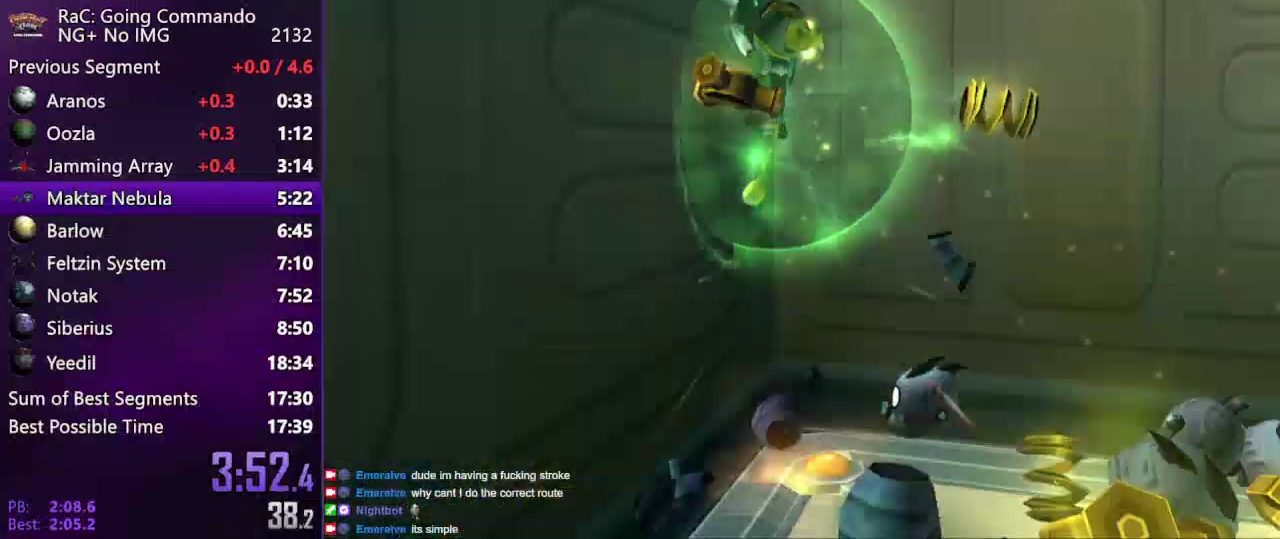
{"buttons": [], "left_stick": "center", "right_stick": "center", "events": [[433, "CROSS", "down"], [483, "CROSS", "up"]]}
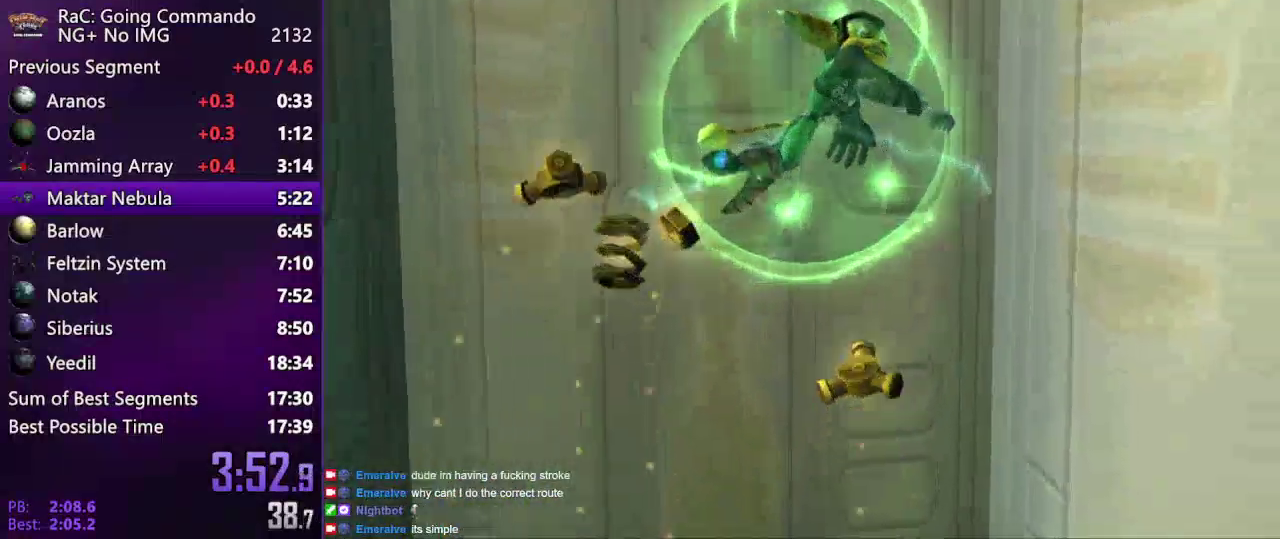
{"buttons": [], "left_stick": "center", "right_stick": "center", "events": [[50, "CROSS", "down"], [150, "CROSS", "up"], [217, "CROSS", "down"], [267, "CROSS", "up"], [350, "CROSS", "down"], [433, "CROSS", "up"]]}
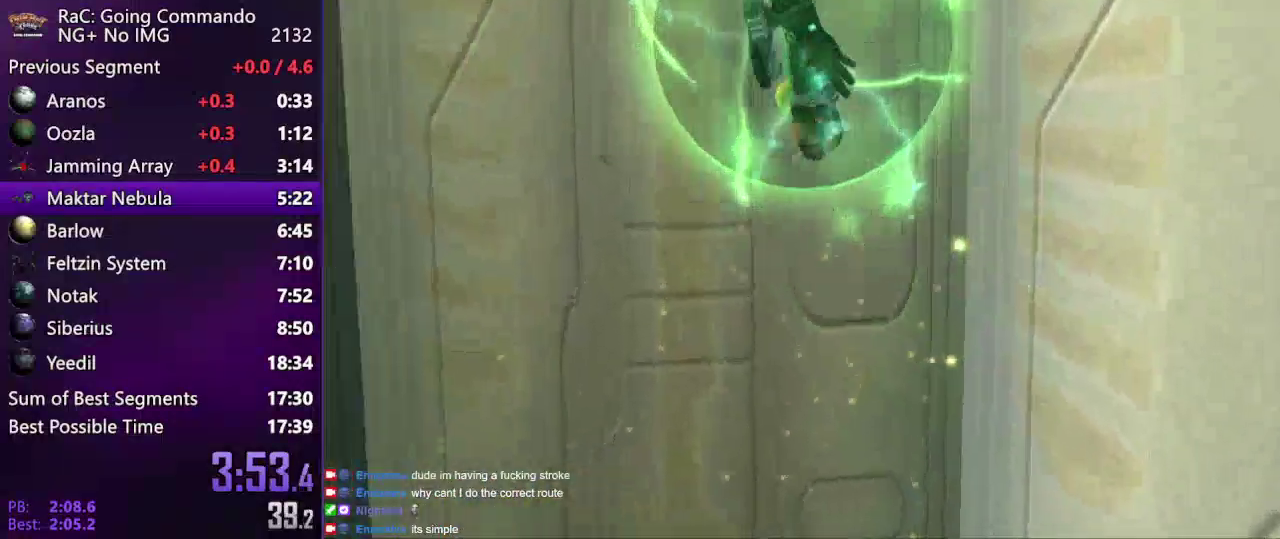
{"buttons": ["CROSS"], "left_stick": "center", "right_stick": "center", "events": [[17, "CROSS", "down"], [67, "CROSS", "up"], [183, "CROSS", "down"], [233, "CROSS", "up"], [317, "CROSS", "down"], [400, "CROSS", "up"], [450, "CROSS", "down"]]}
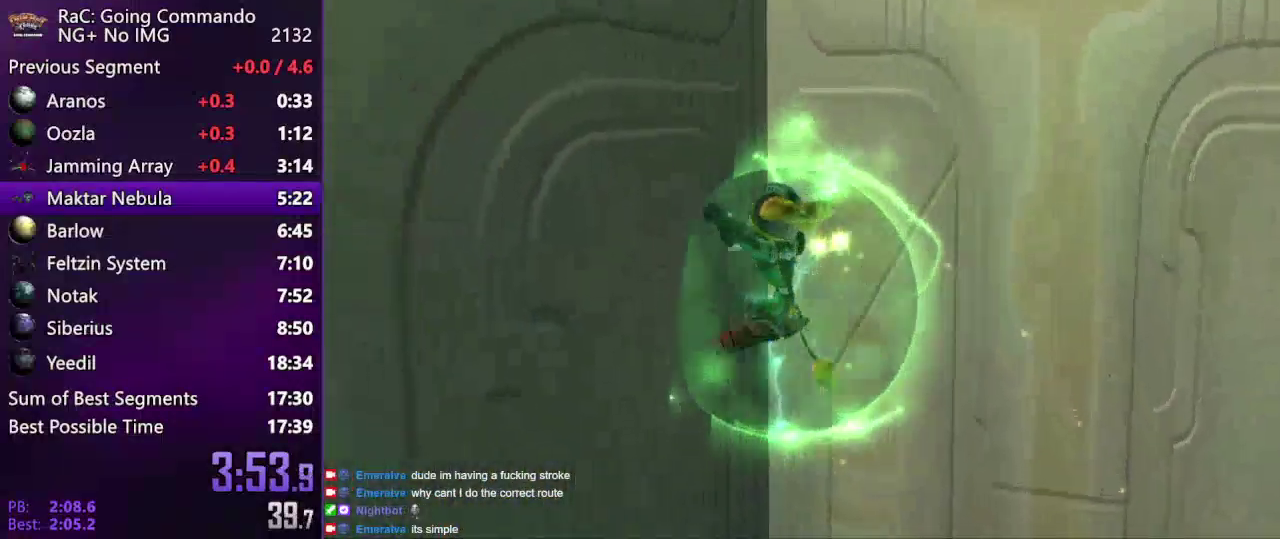
{"buttons": ["CROSS"], "left_stick": "center", "right_stick": "center", "events": [[17, "CROSS", "up"], [117, "CROSS", "down"]]}
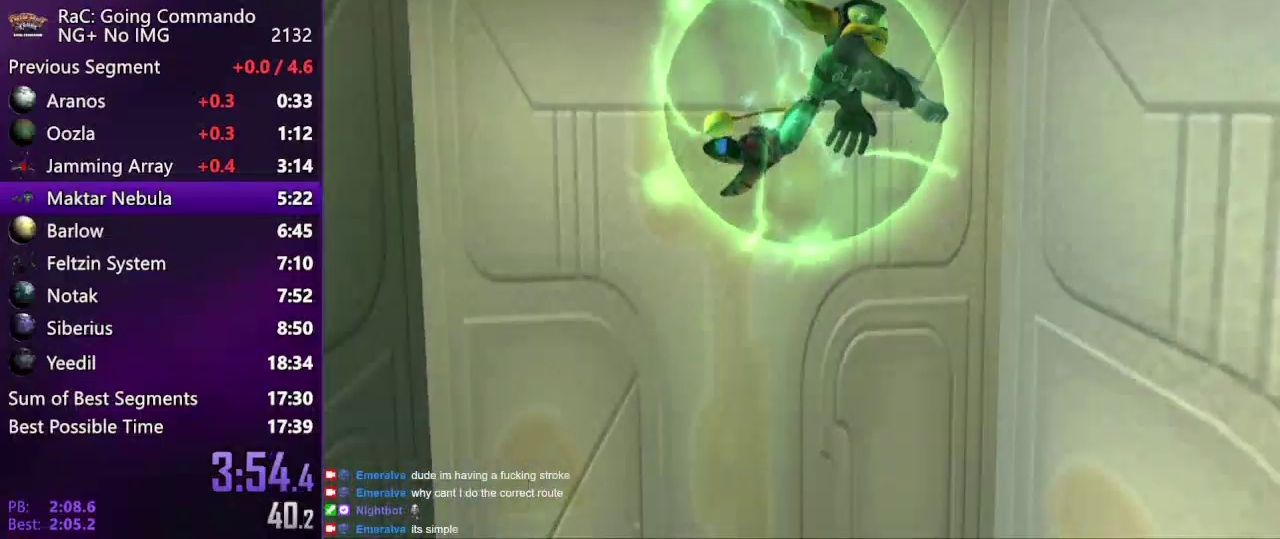
{"buttons": ["CROSS"], "left_stick": "center", "right_stick": "center", "events": [[150, "CROSS", "up"], [350, "CROSS", "down"]]}
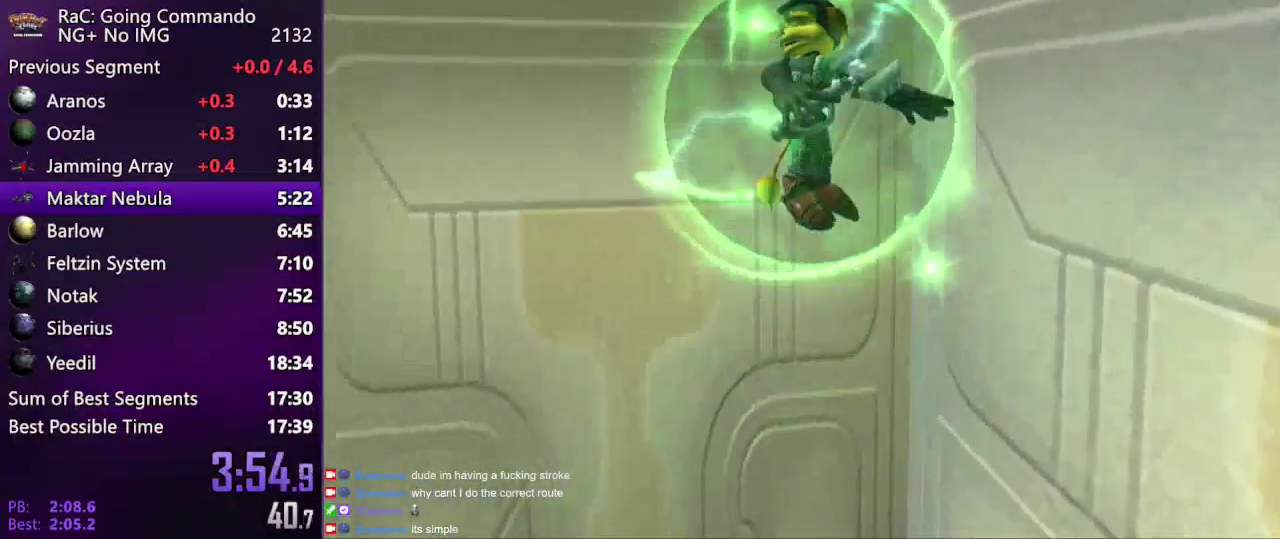
{"buttons": ["SQUARE"], "left_stick": "up-left", "right_stick": "center", "events": [[50, "CROSS", "up"], [267, "left_stick", "up-left"], [433, "SQUARE", "down"]]}
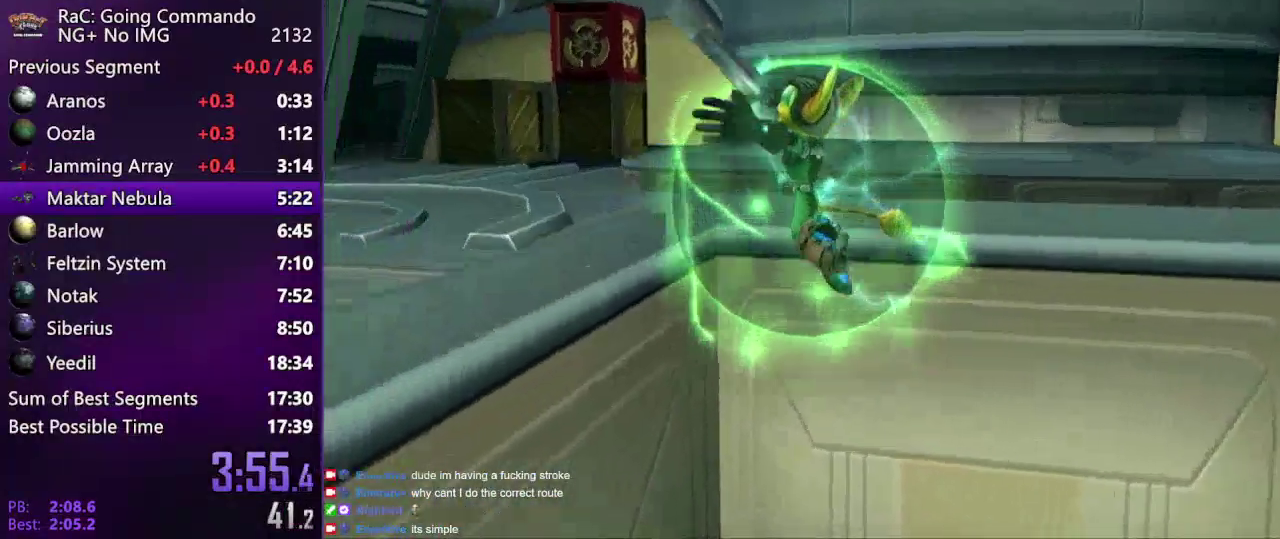
{"buttons": ["R2"], "left_stick": "down-left", "right_stick": "center", "events": [[17, "R2", "down"], [50, "SQUARE", "up"], [250, "left_stick", "left"], [367, "left_stick", "down-left"]]}
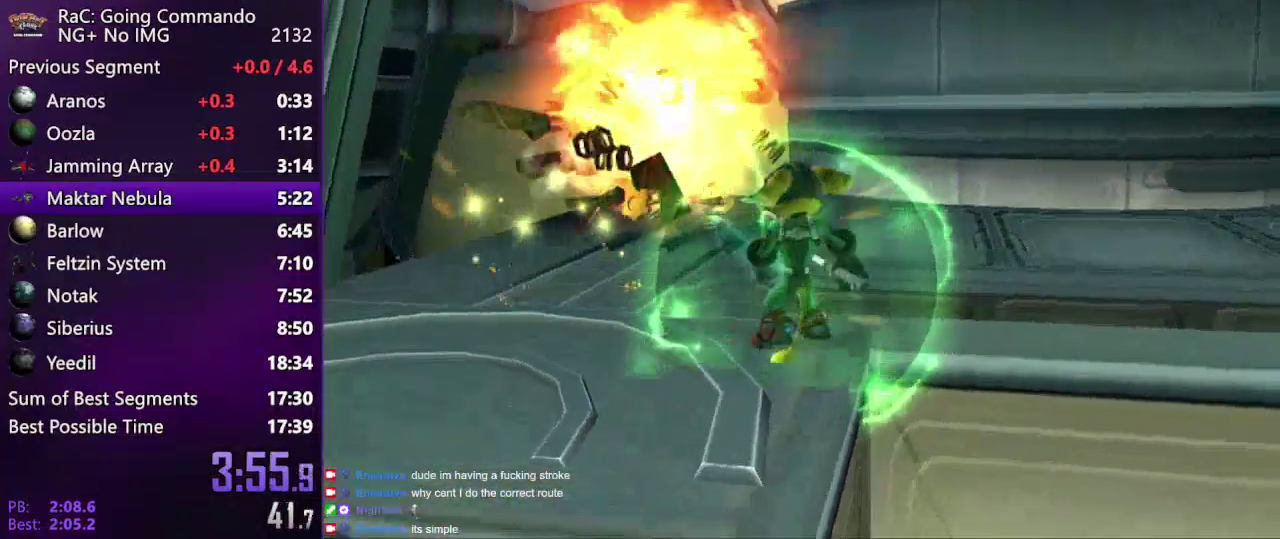
{"buttons": ["R2"], "left_stick": "center", "right_stick": "center", "events": [[50, "CIRCLE", "down"], [183, "CIRCLE", "up"], [350, "left_stick", "center"]]}
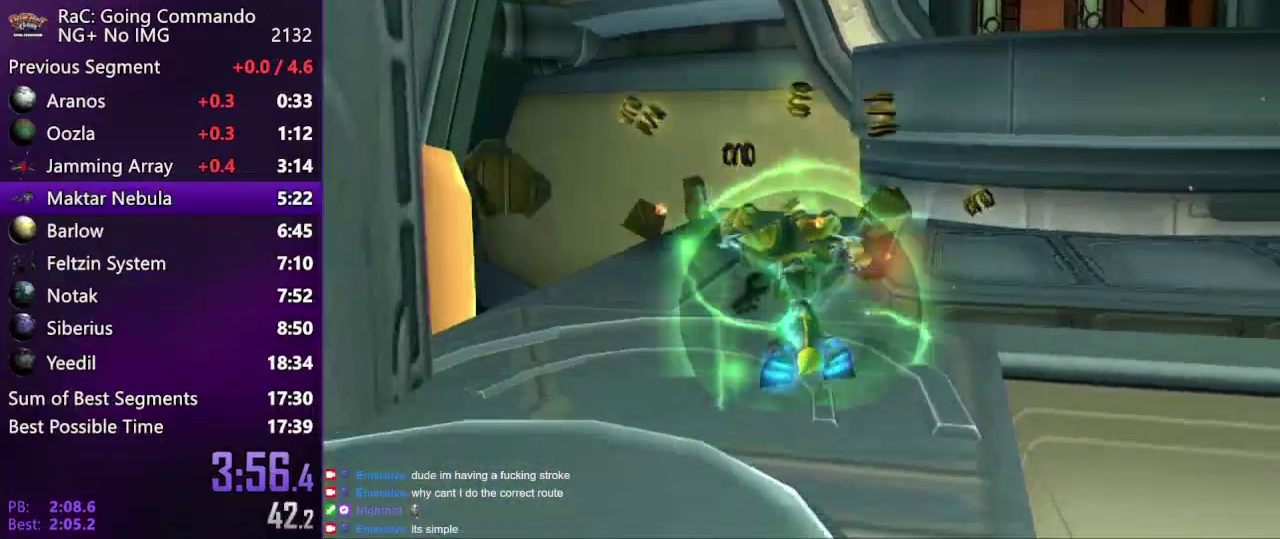
{"buttons": [], "left_stick": "up", "right_stick": "center", "events": [[17, "left_stick", "up"], [67, "R2", "up"], [267, "CIRCLE", "down"], [350, "CIRCLE", "up"]]}
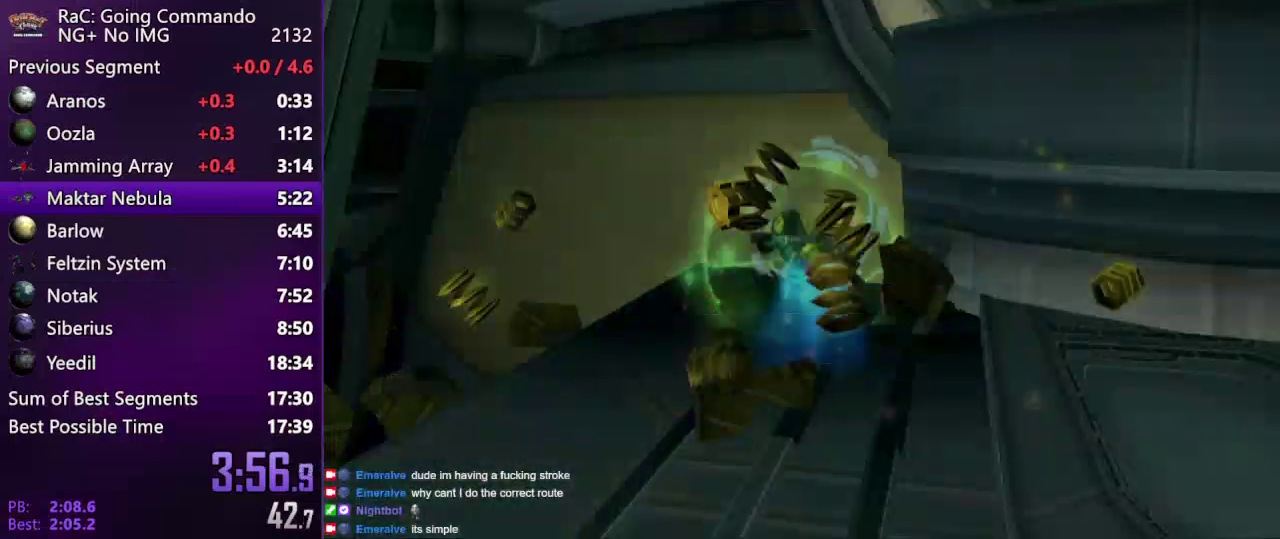
{"buttons": [], "left_stick": "up", "right_stick": "center", "events": [[50, "CIRCLE", "down"], [150, "CIRCLE", "up"], [200, "CIRCLE", "down"], [267, "CIRCLE", "up"], [317, "CIRCLE", "down"], [450, "CIRCLE", "up"]]}
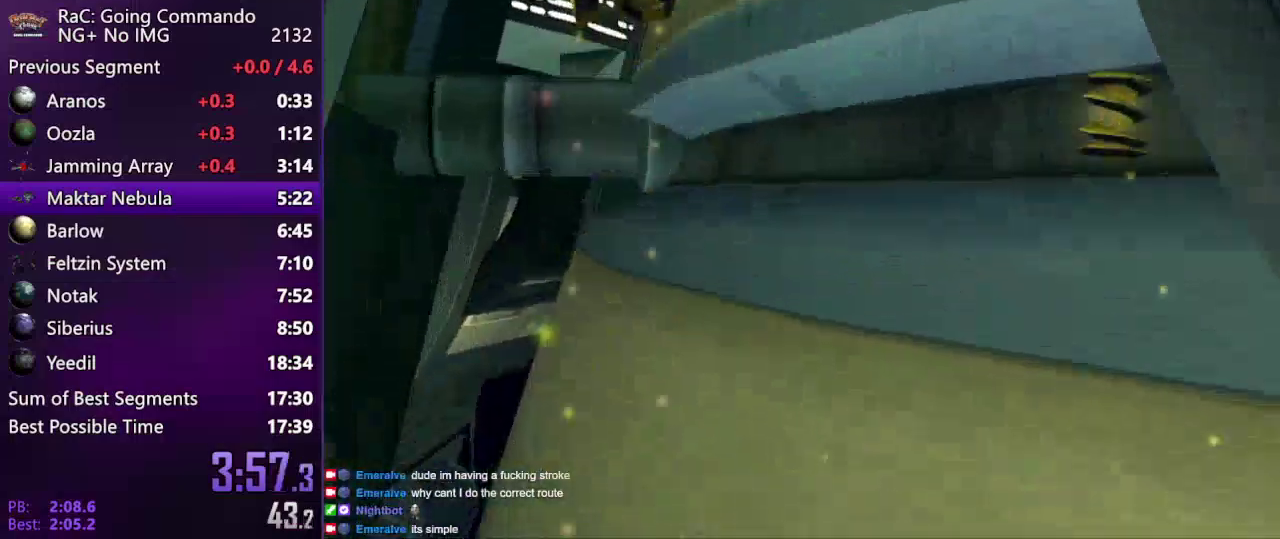
{"buttons": [], "left_stick": "up", "right_stick": "center", "events": []}